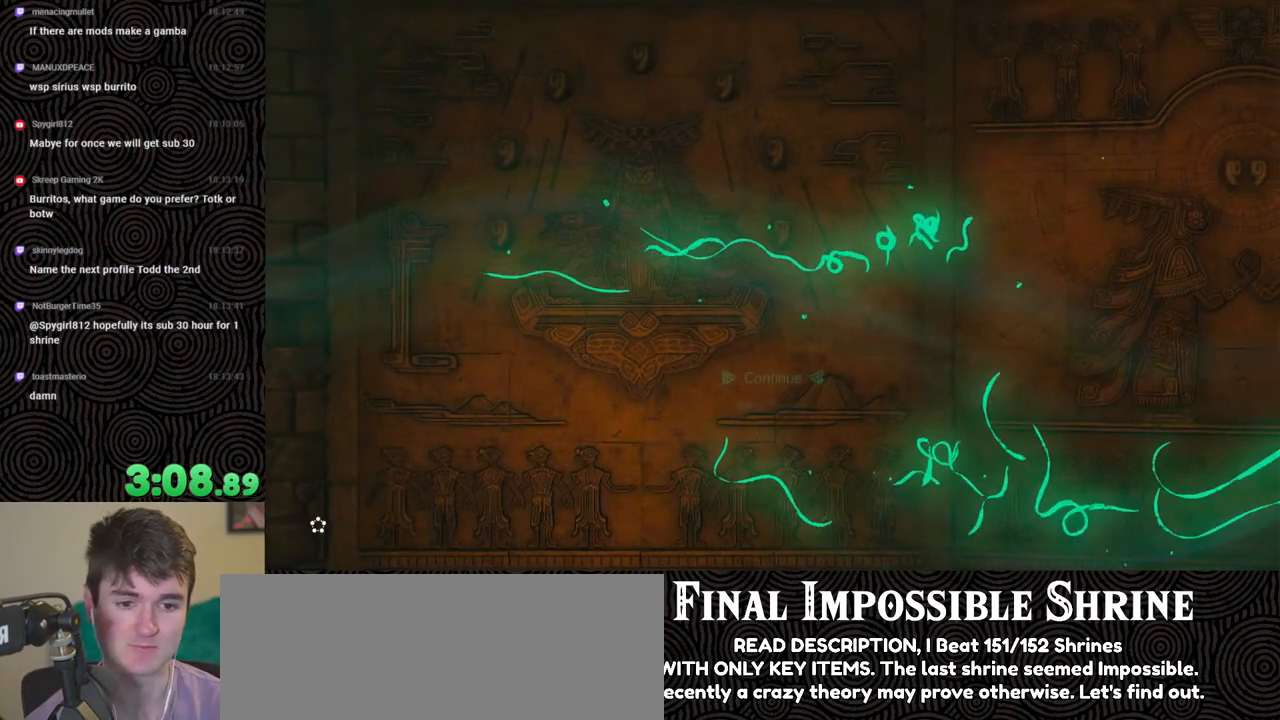
Gameplay with a controller (Nintendo layout); each line is a JSON object with the inputs held at the frame after it. "events" lists button and stick changes between this image and that frame as [ms after this image, input, new state], when the widget could be followed in between. Not read: L3 R3.
{"buttons": [], "left_stick": "center", "right_stick": "center", "events": [[283, "DPAD_DOWN", "down"], [417, "DPAD_DOWN", "up"]]}
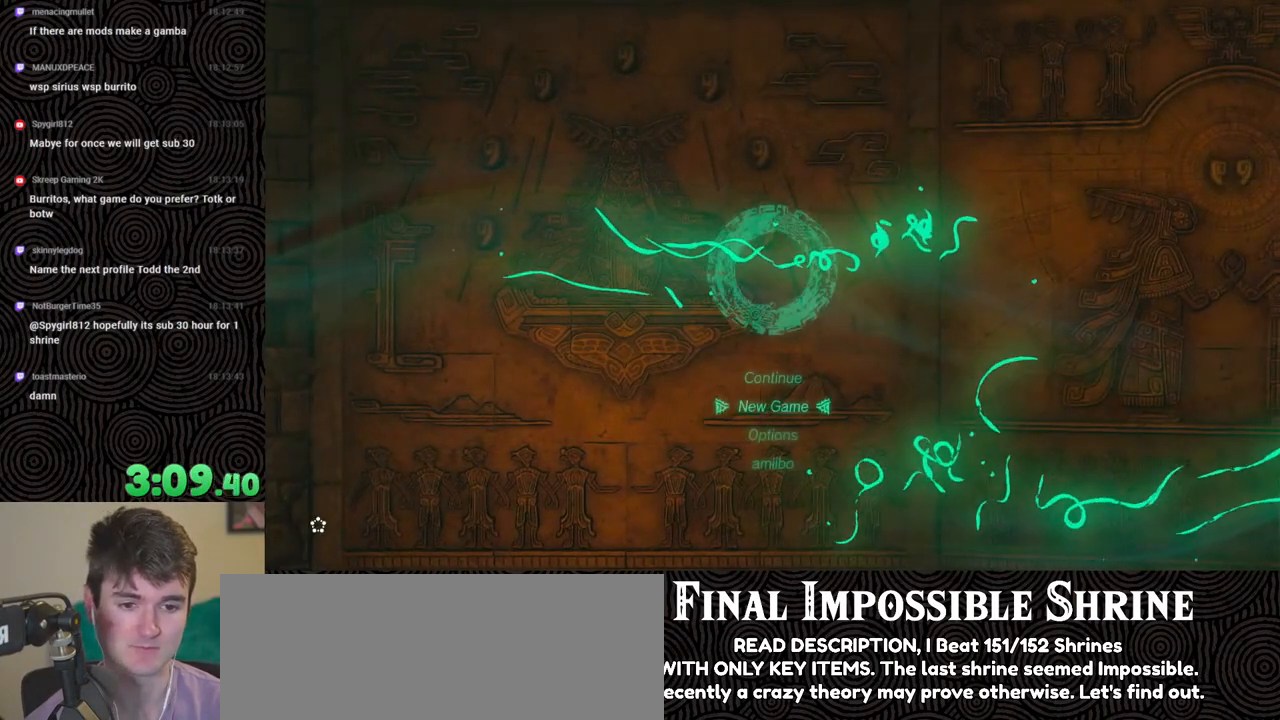
{"buttons": [], "left_stick": "center", "right_stick": "center", "events": [[67, "A", "down"], [200, "A", "up"]]}
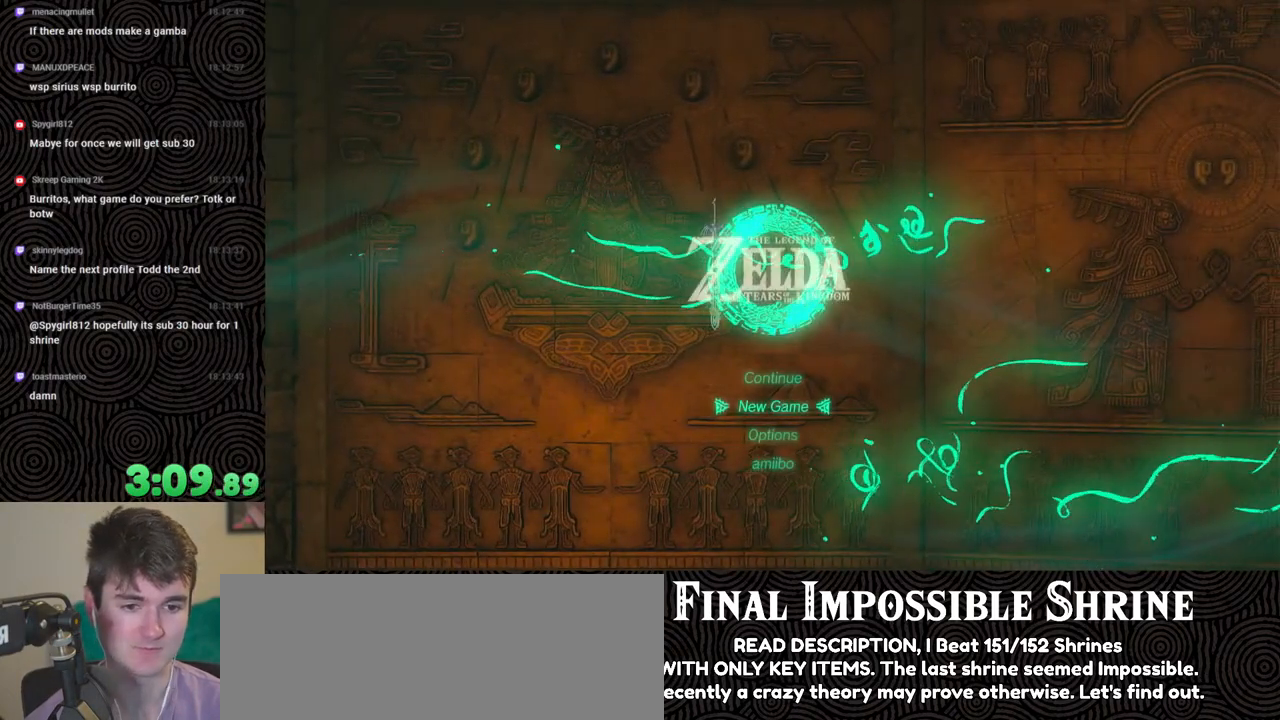
{"buttons": [], "left_stick": "center", "right_stick": "center", "events": [[83, "A", "down"], [200, "A", "up"]]}
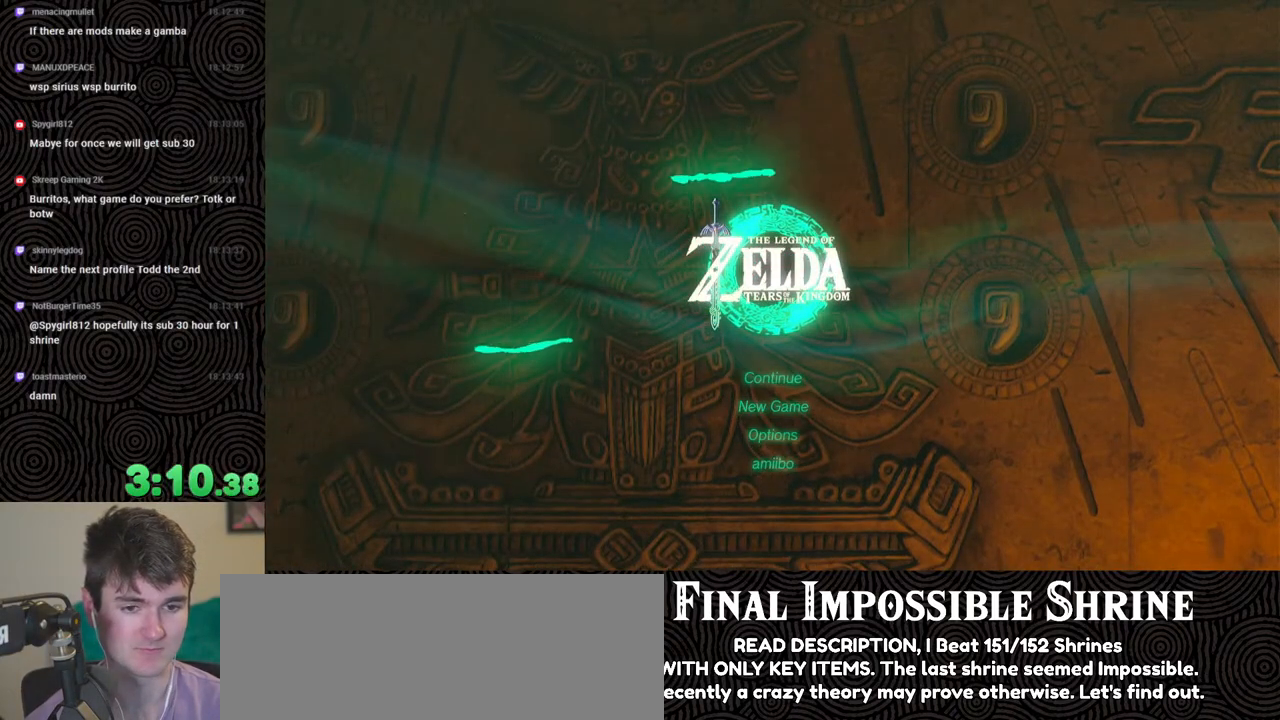
{"buttons": ["DPAD_UP"], "left_stick": "center", "right_stick": "center", "events": [[467, "DPAD_UP", "down"]]}
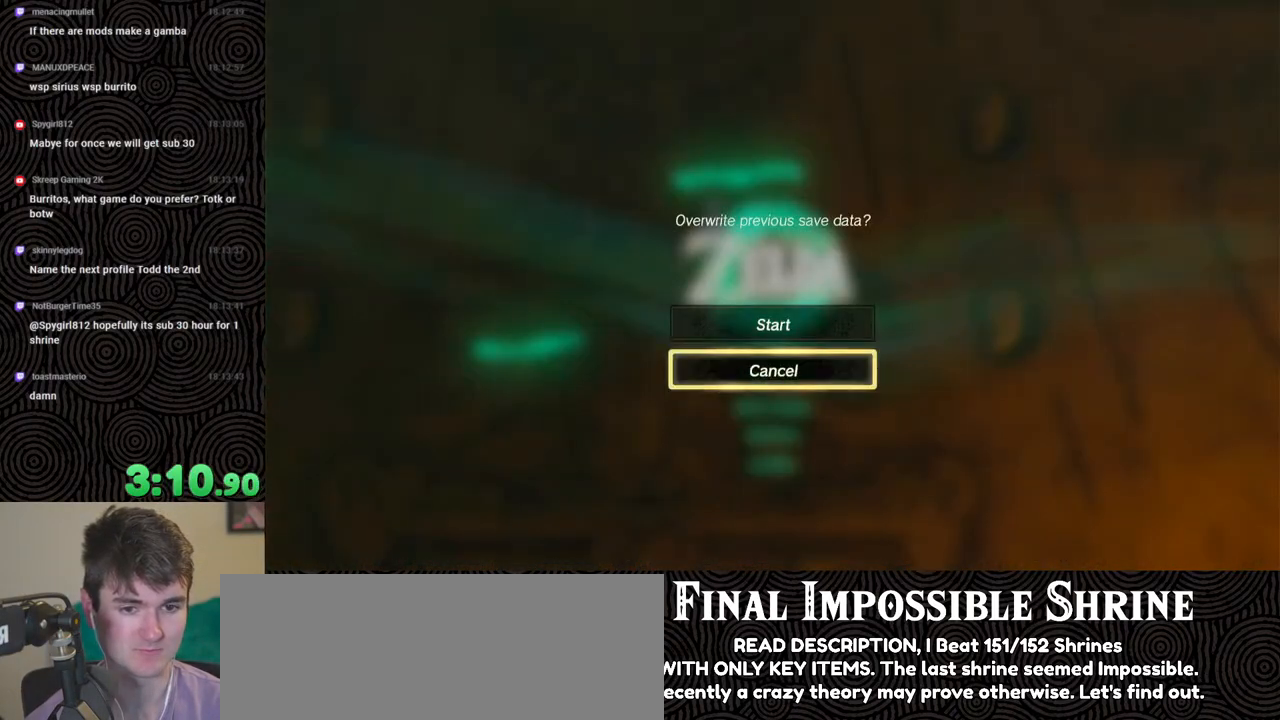
{"buttons": [], "left_stick": "center", "right_stick": "center", "events": [[67, "DPAD_UP", "up"], [183, "A", "down"], [333, "A", "up"]]}